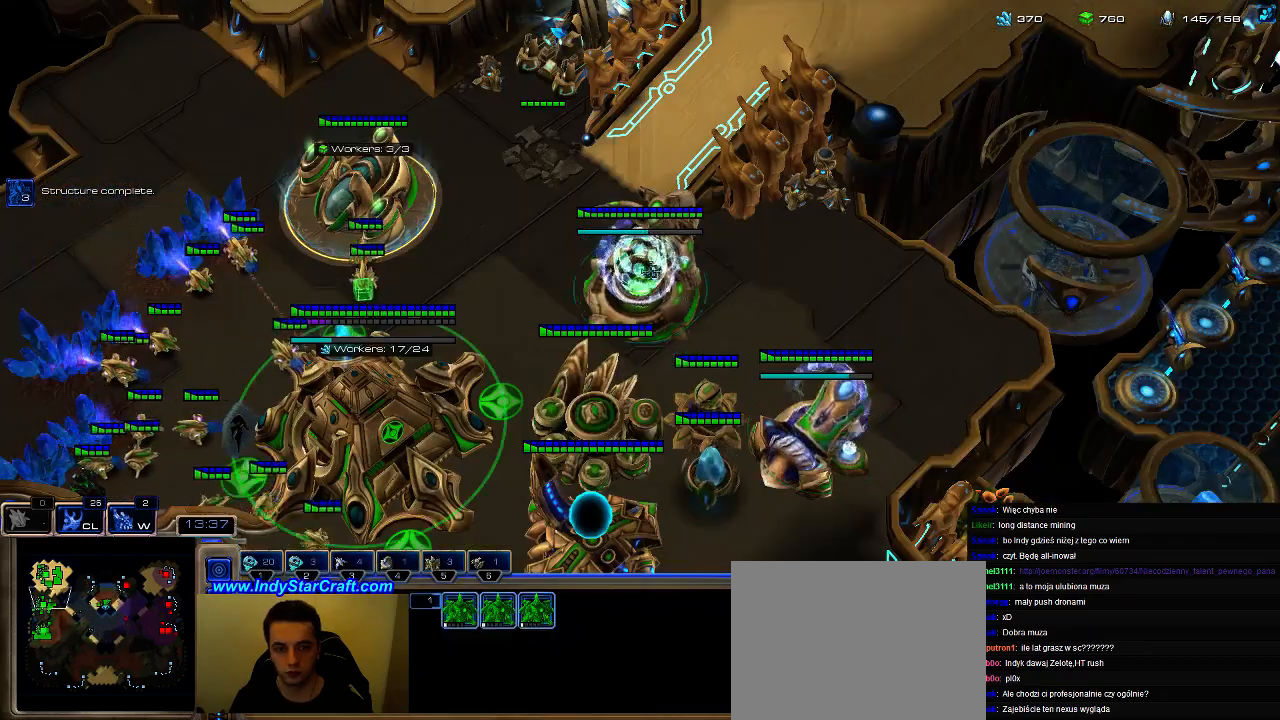
Gameplay with keyboard; each line is a JSON object with the keys held at the frame after it. "events" lists presses ("down") and releases ("up") of ".", "0", "1", "2", "3", "4", "5", "6", "7", "8", "9", "a", "alt_l", "alt_r", "b", "c", "comma", "ctrl", "d", "e", "escape", "f", "f1", "f2", "f3", "f4", "f5", "f6", "f7", "f8", "g", "h", "i", "j", "k", "l", "m", "n", "o", "q", "r", "s", "shift", "space", "super", "t", "tab", "tilde", "u", "v", "w", "x", "y" and "z" between this image and that frame as [ms after this image, input, new state], when the widget could be followed in between. No other keys are recorded. Mouse input is not recorded. Not read: caps_lock.
{"keys": [], "events": [[100, "c", "up"], [367, "4", "down"], [433, "4", "up"]]}
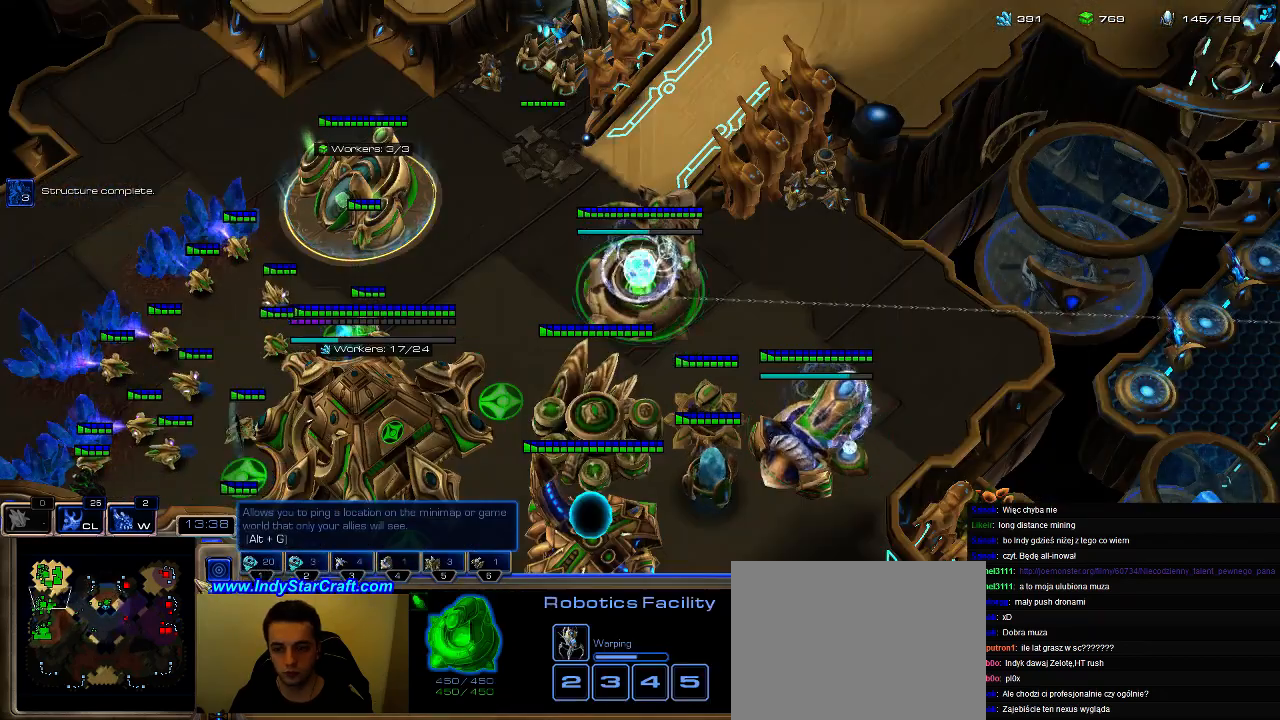
{"keys": [], "events": [[33, "4", "down"], [100, "4", "up"], [133, "a", "down"], [233, "a", "up"]]}
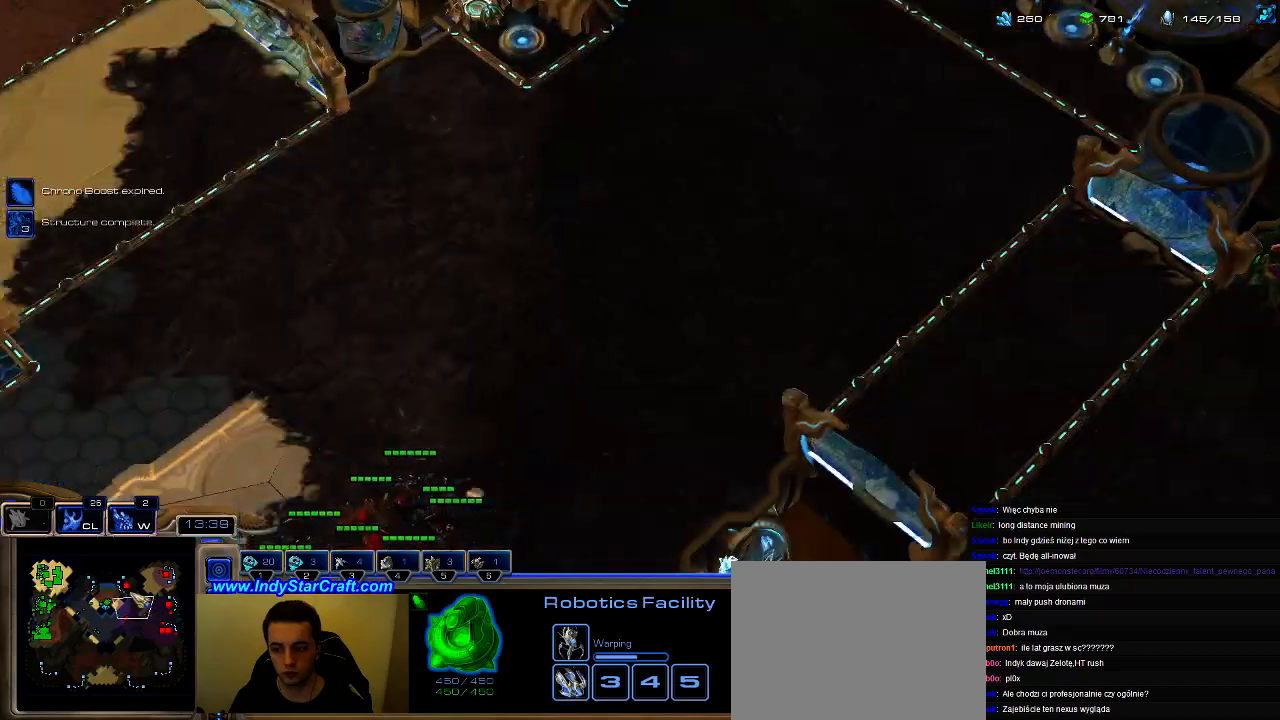
{"keys": [], "events": [[100, "1", "down"], [133, "1", "up"], [333, "a", "down"], [467, "a", "up"]]}
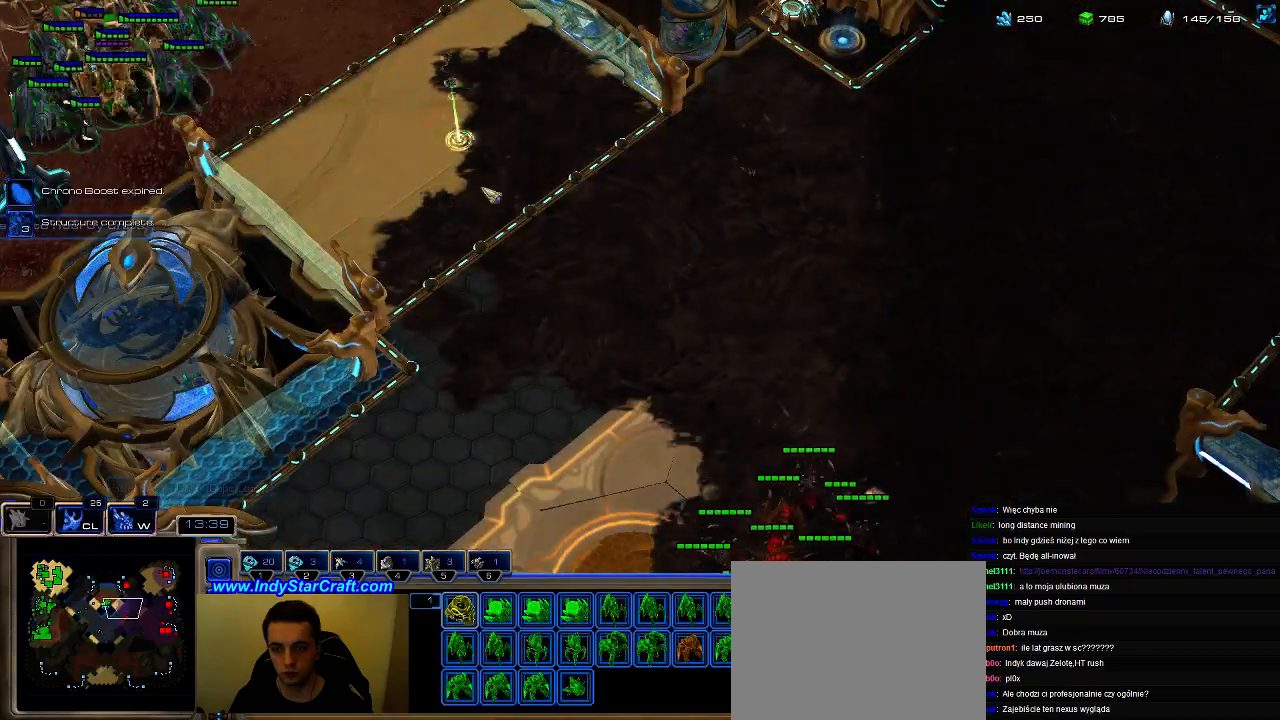
{"keys": [], "events": [[233, "a", "down"], [367, "a", "up"]]}
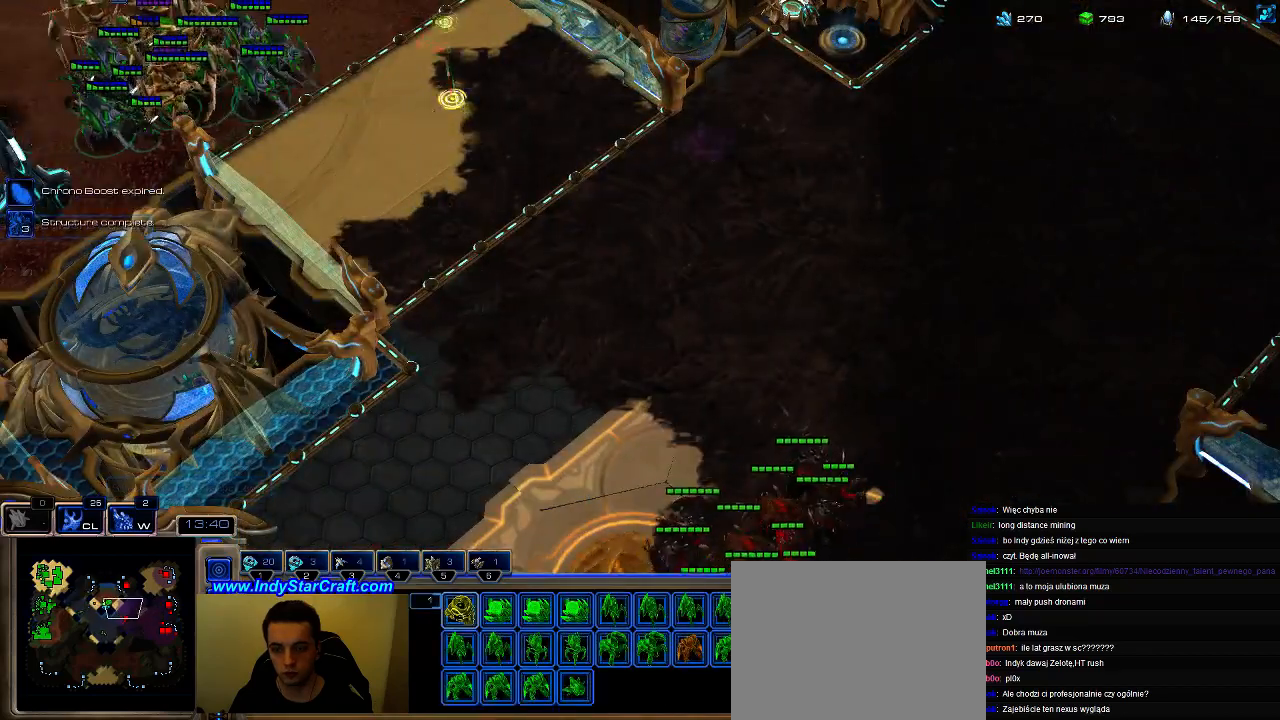
{"keys": [], "events": [[67, "tab", "down"], [133, "tab", "up"], [367, "a", "down"], [467, "a", "up"]]}
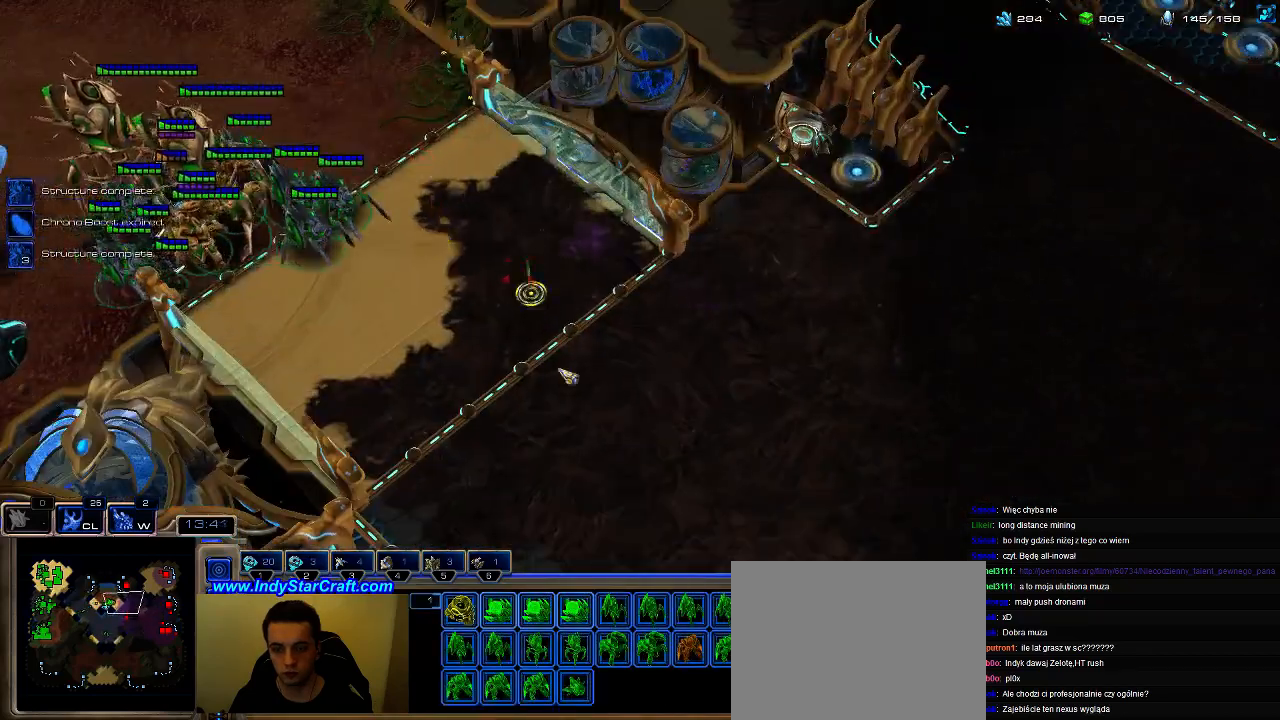
{"keys": [], "events": []}
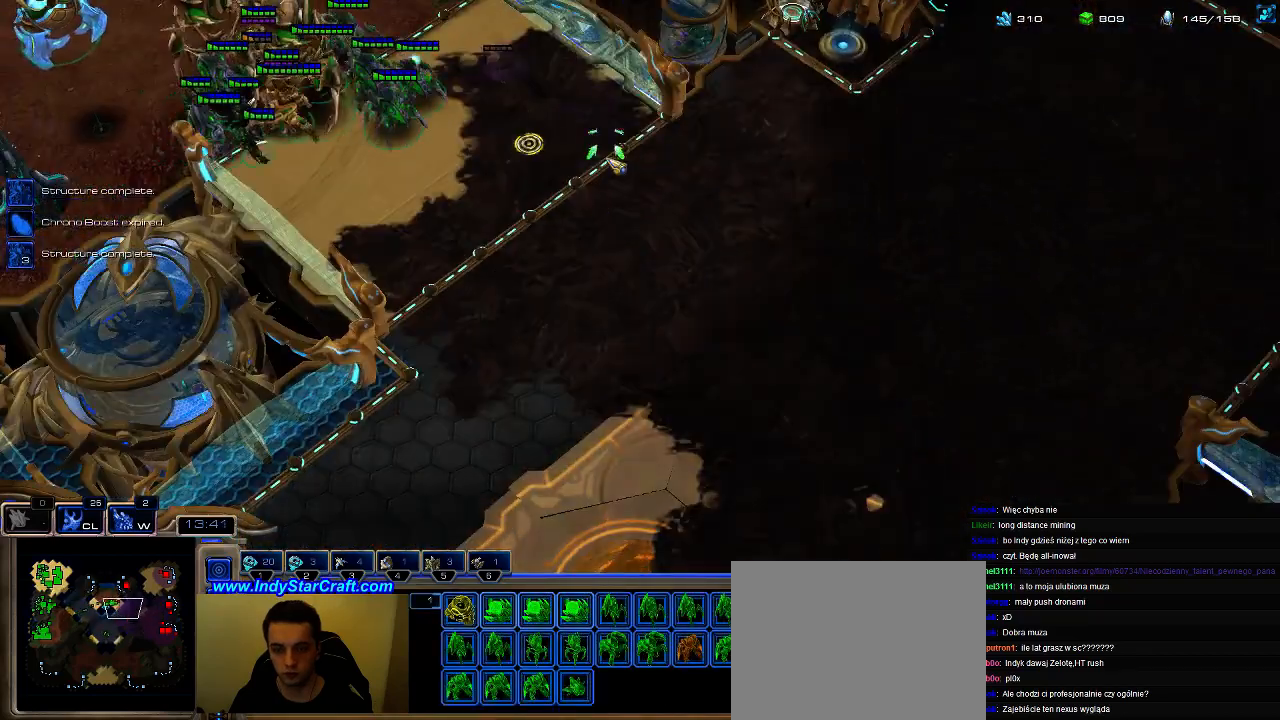
{"keys": [], "events": [[100, "a", "down"], [200, "a", "up"]]}
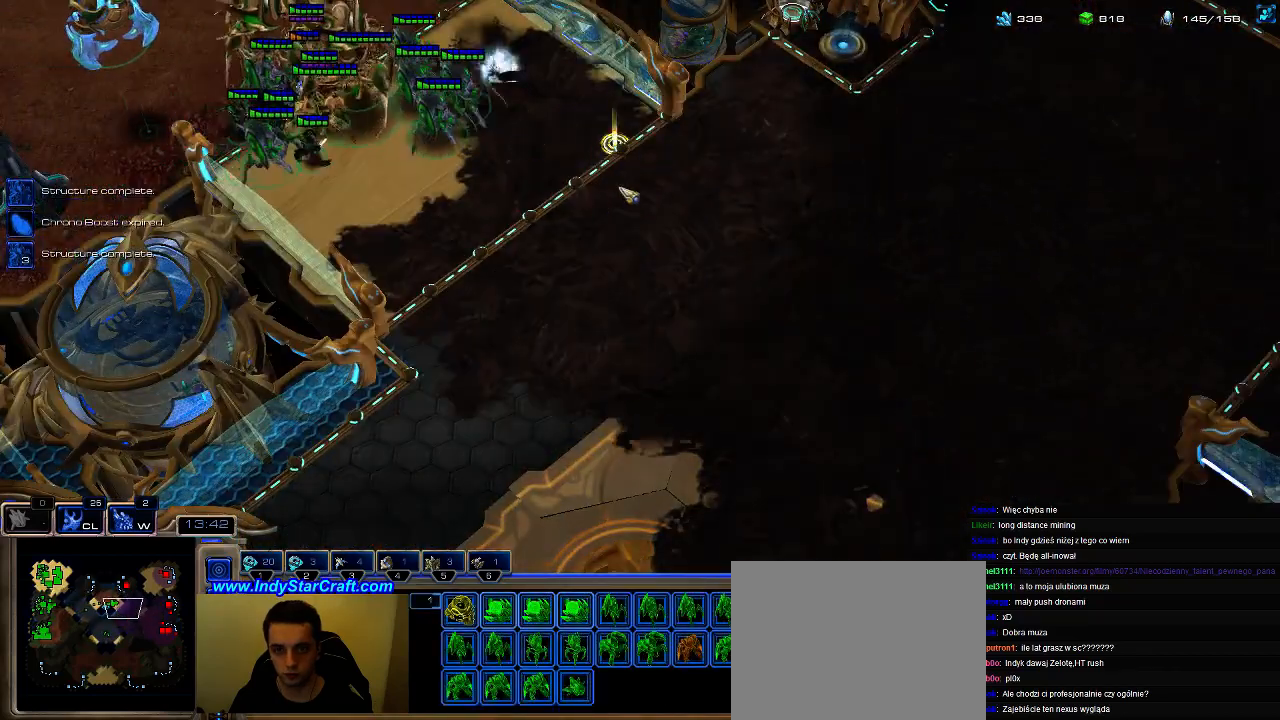
{"keys": [], "events": []}
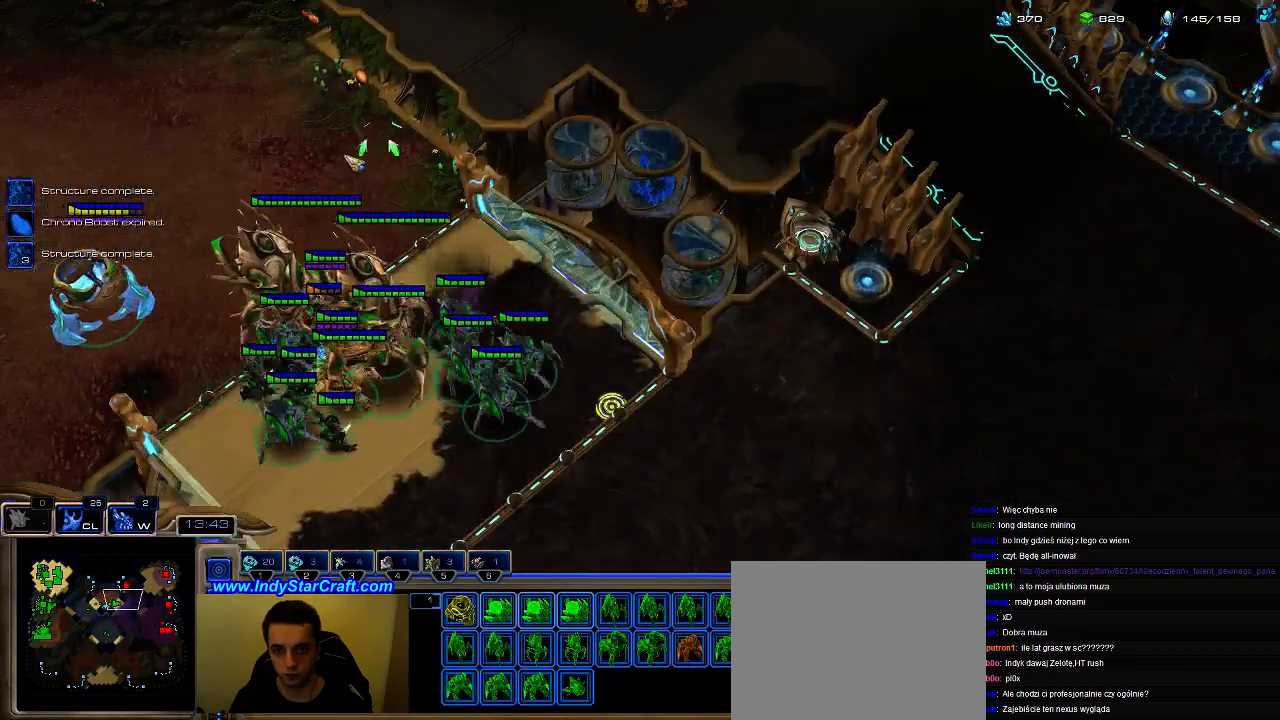
{"keys": [], "events": [[333, "a", "down"], [433, "a", "up"]]}
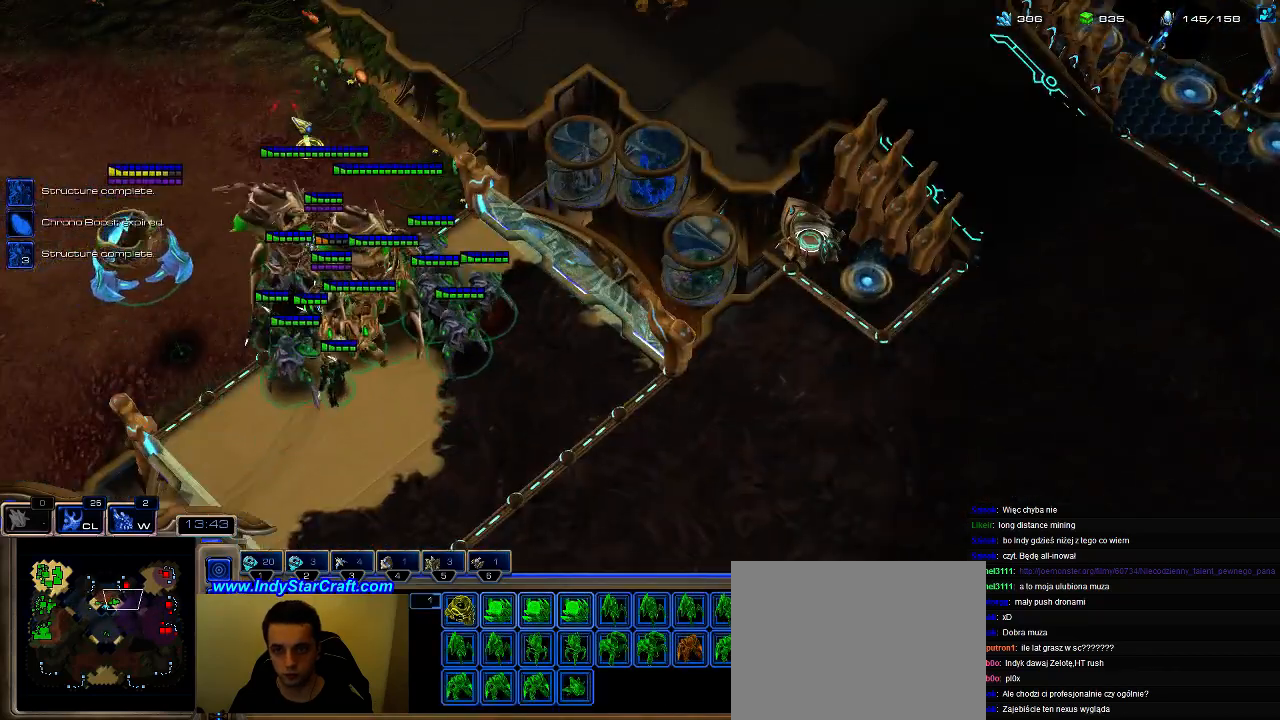
{"keys": [], "events": [[167, "ctrl", "down"], [467, "ctrl", "up"]]}
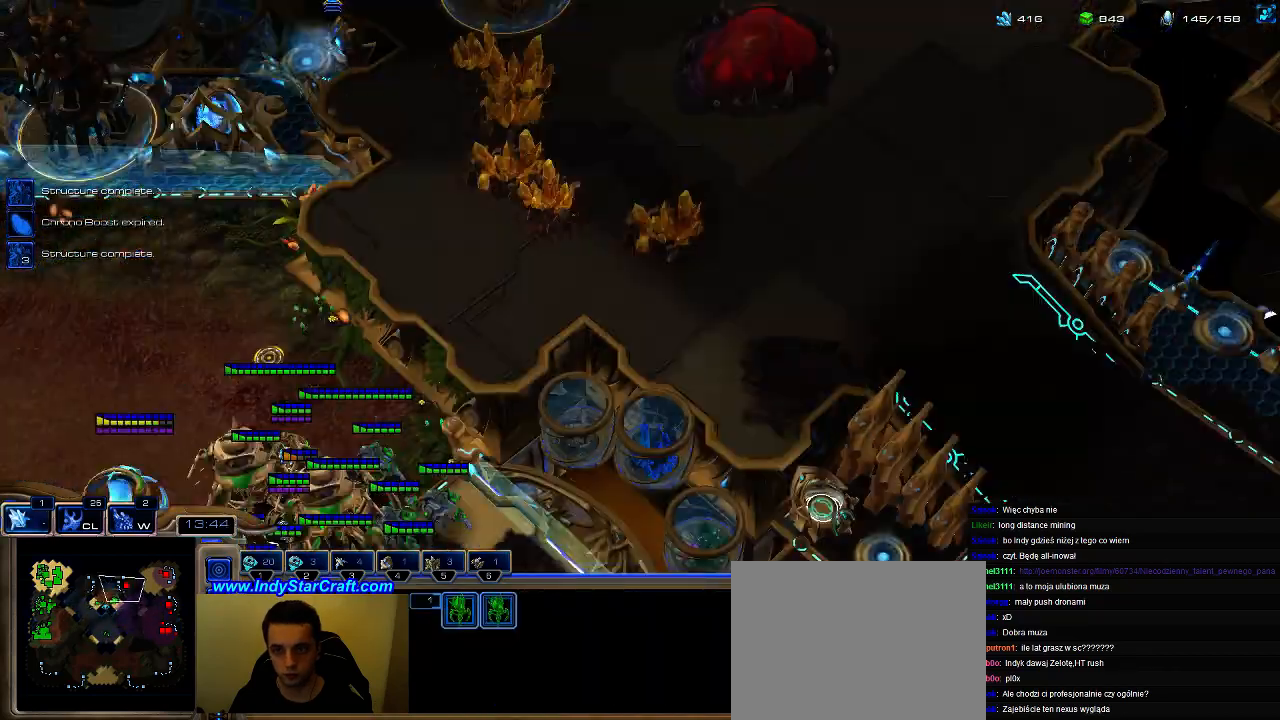
{"keys": [], "events": [[233, "a", "down"], [333, "a", "up"], [400, "a", "down"], [500, "a", "up"]]}
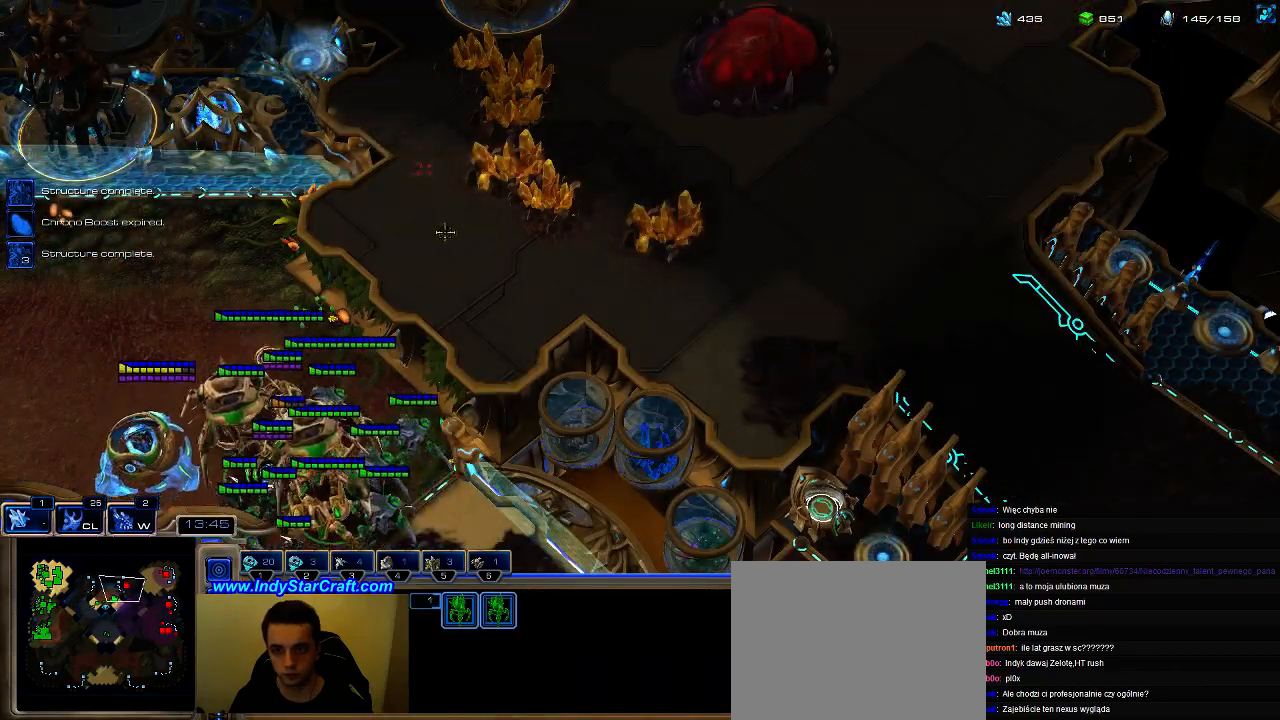
{"keys": [], "events": [[100, "a", "down"], [167, "a", "up"], [267, "a", "down"], [333, "a", "up"], [433, "a", "down"], [500, "a", "up"]]}
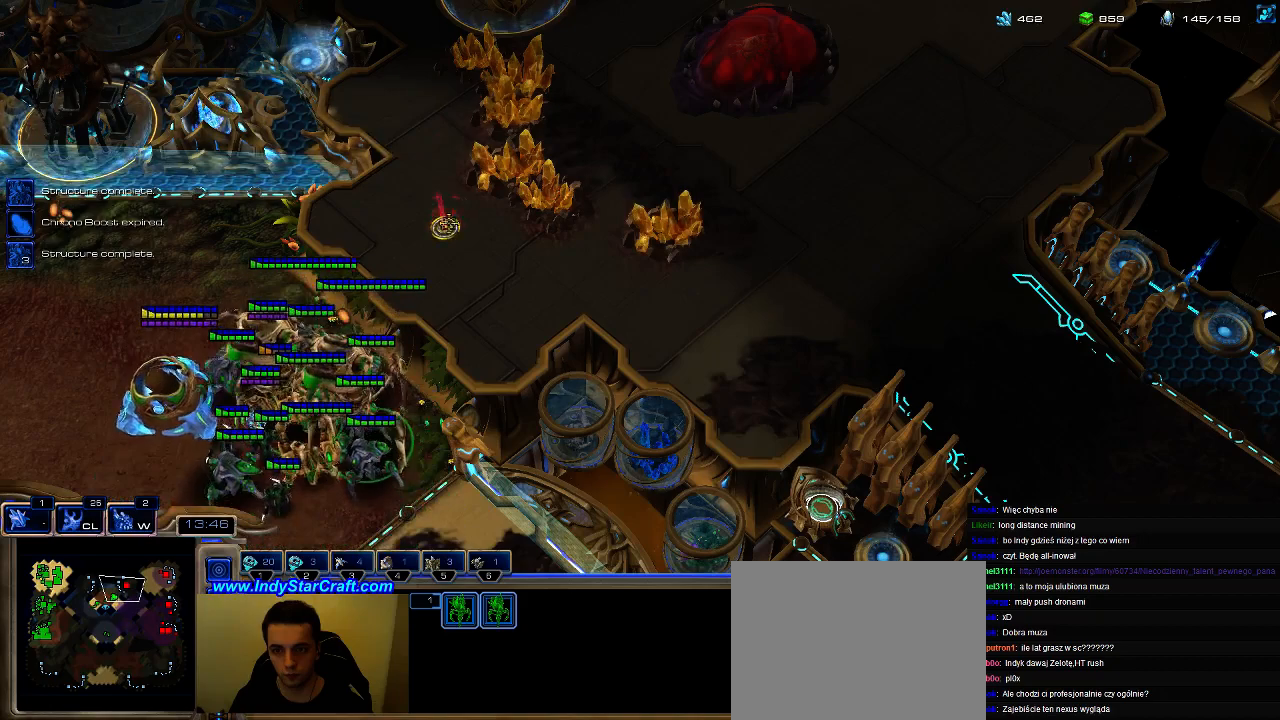
{"keys": ["a"], "events": [[100, "a", "down"], [233, "a", "up"], [300, "a", "down"], [400, "a", "up"], [500, "a", "down"]]}
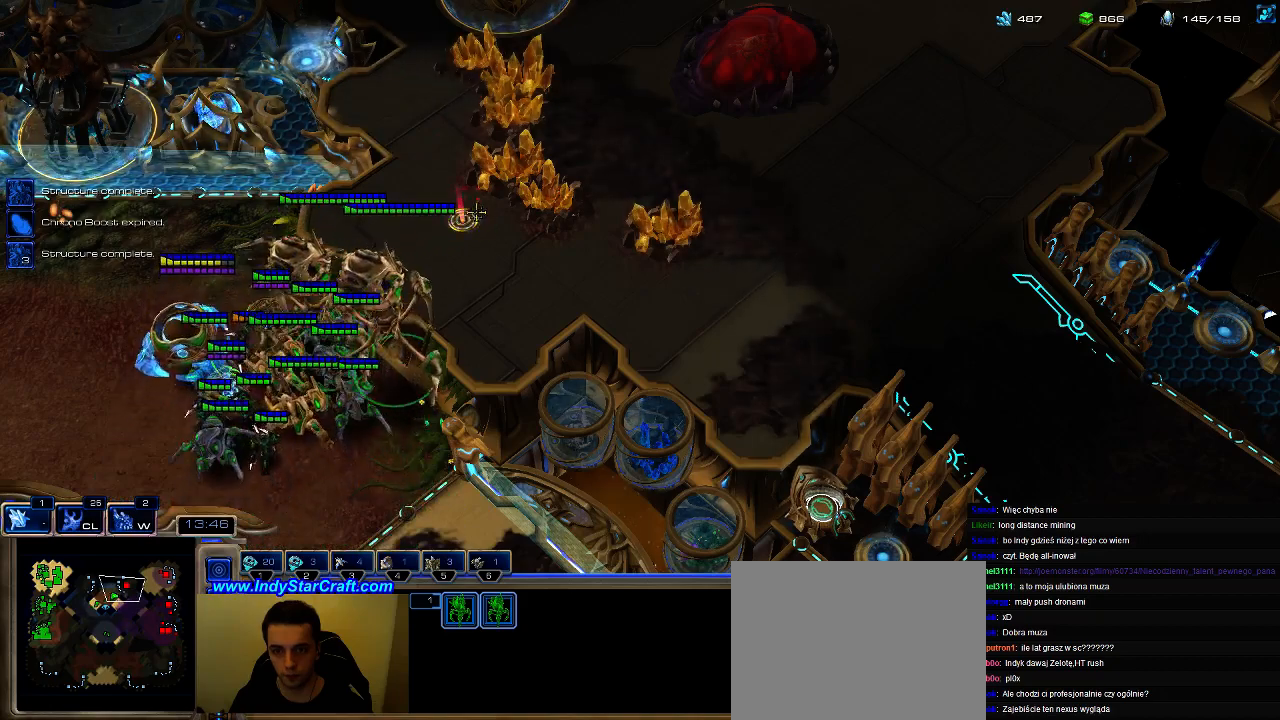
{"keys": [], "events": [[100, "a", "up"], [200, "a", "down"], [300, "a", "up"]]}
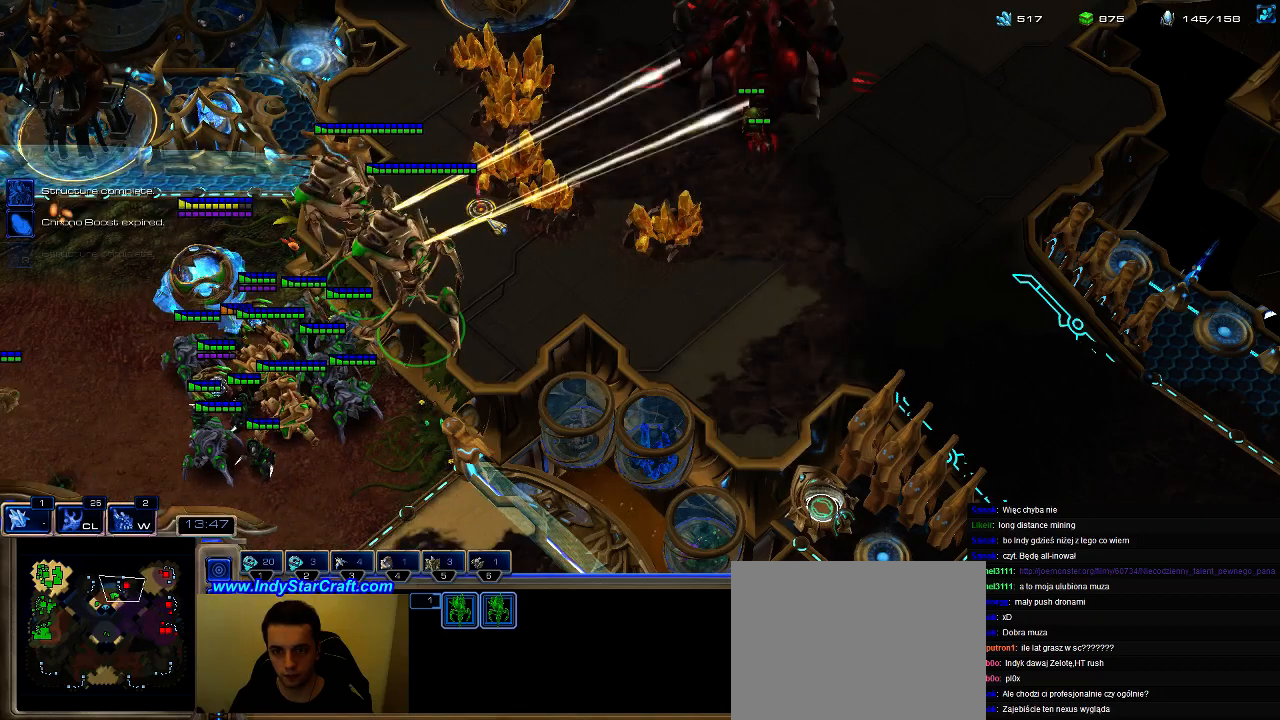
{"keys": [], "events": []}
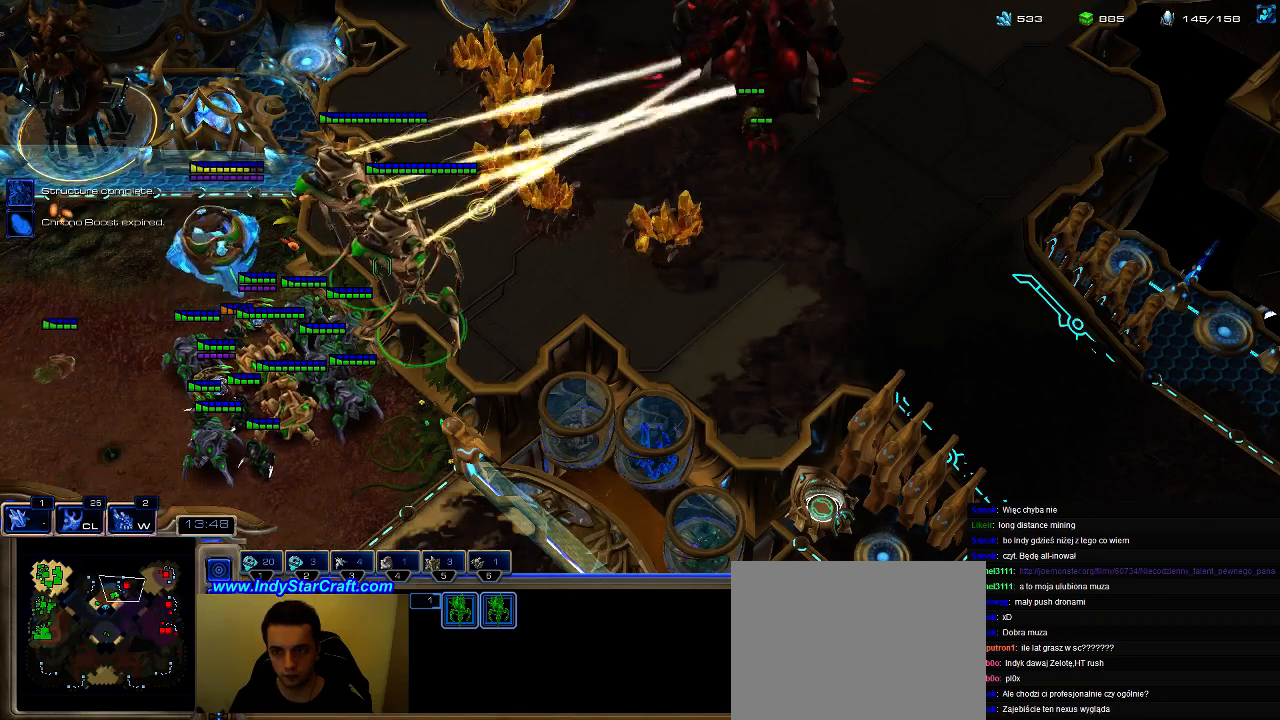
{"keys": [], "events": []}
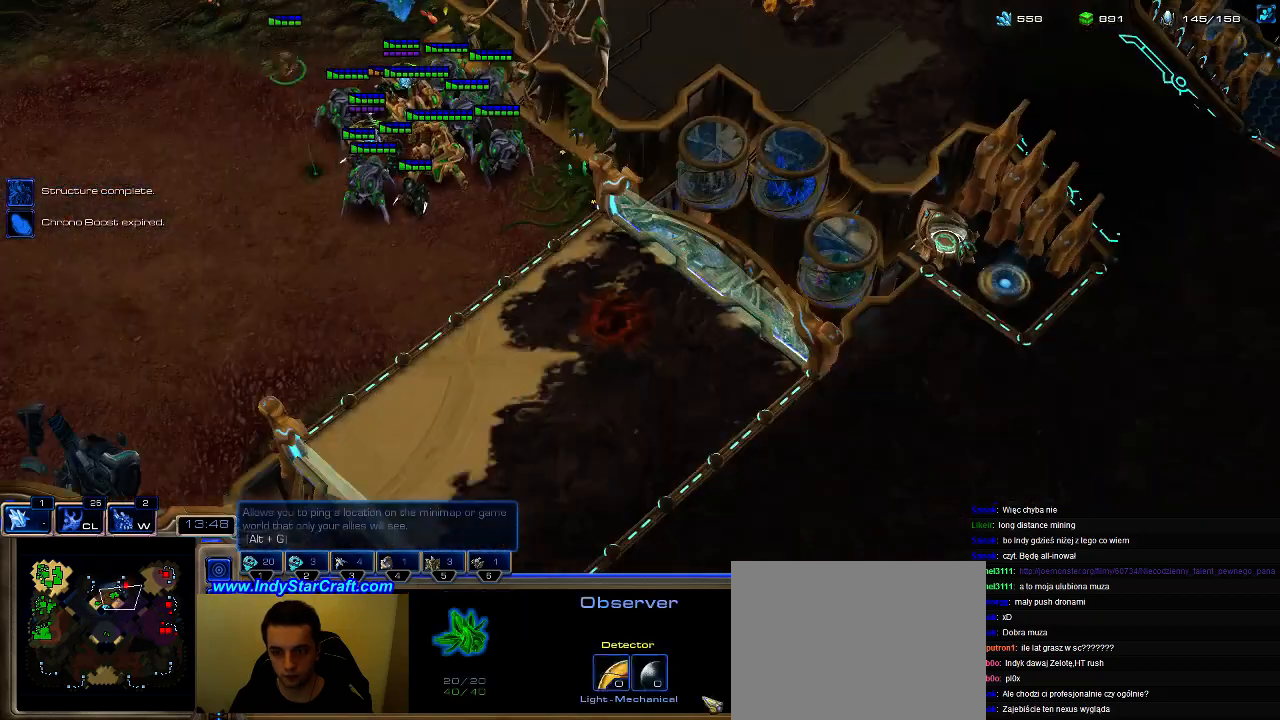
{"keys": [], "events": []}
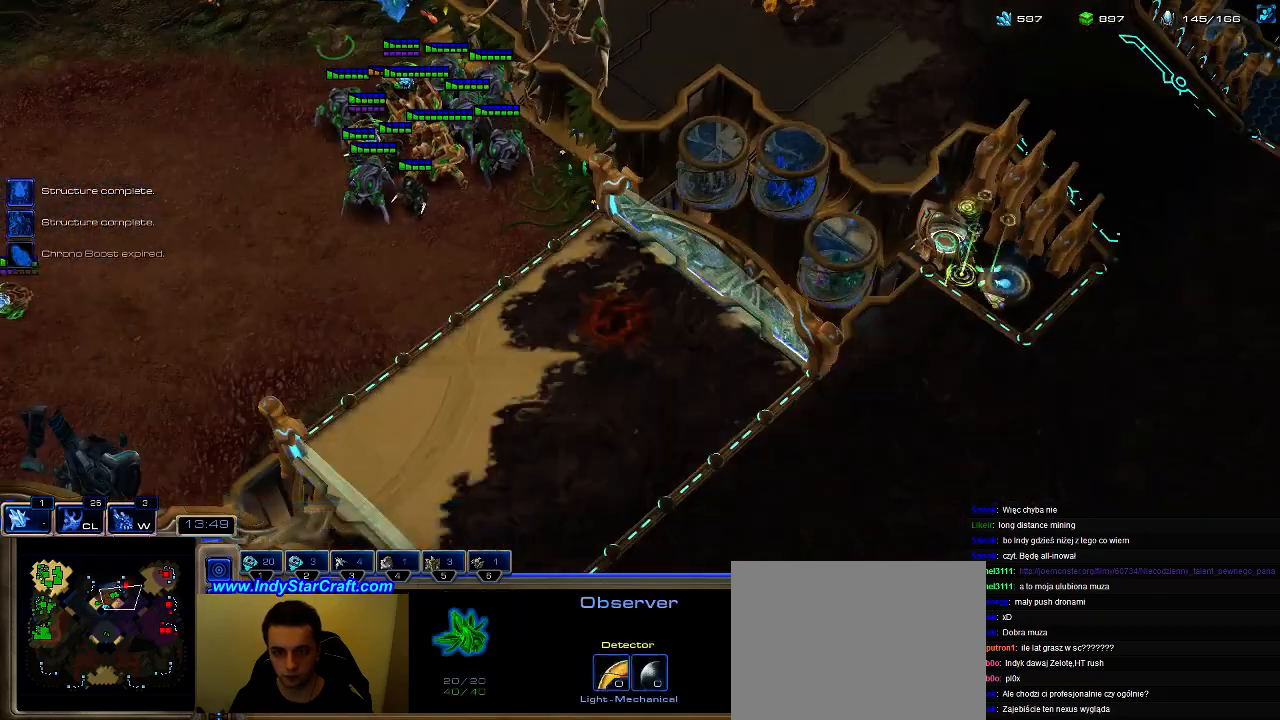
{"keys": [], "events": [[200, "1", "down"], [267, "1", "up"]]}
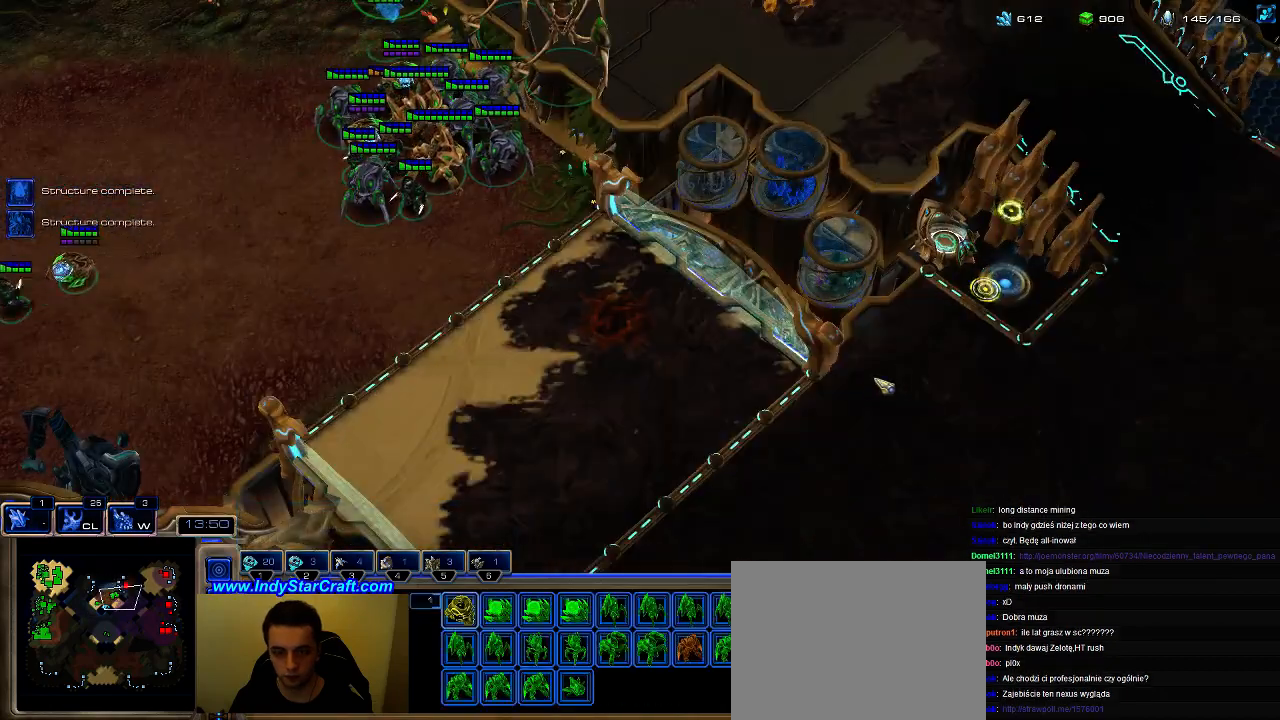
{"keys": [], "events": [[67, "tab", "down"], [167, "tab", "up"]]}
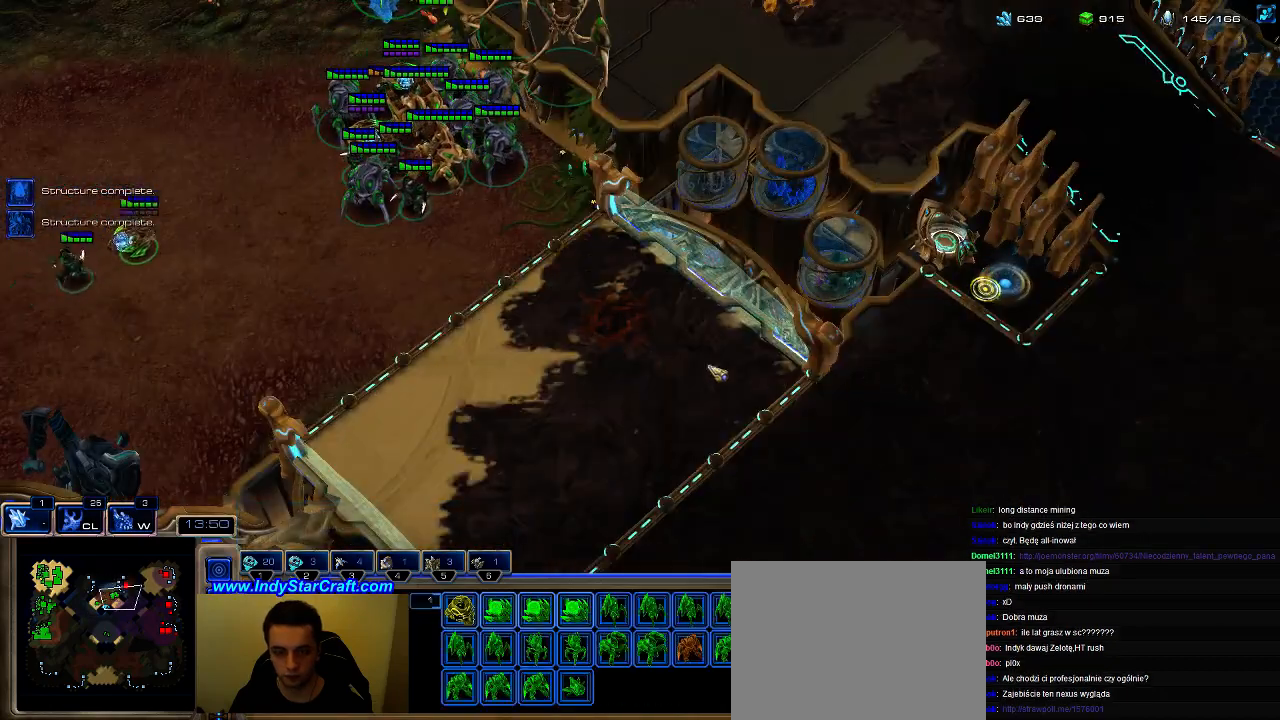
{"keys": [], "events": [[300, "f", "down"], [433, "f", "up"]]}
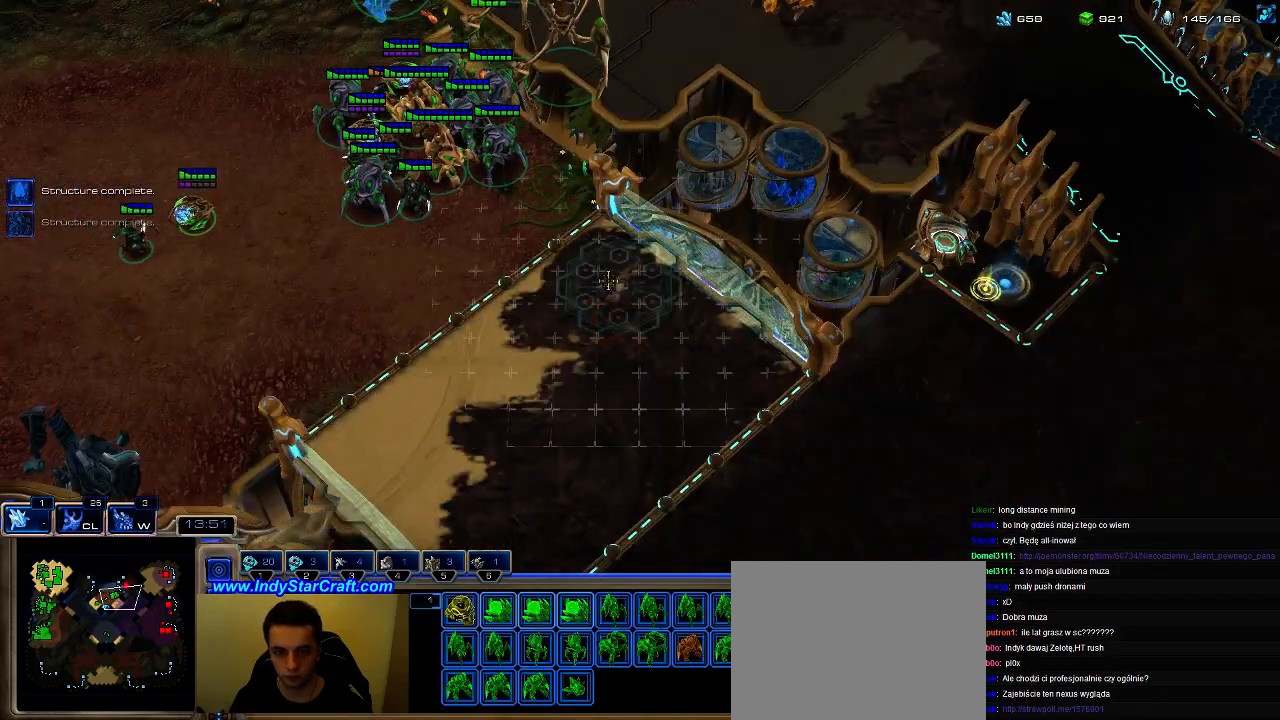
{"keys": [], "events": []}
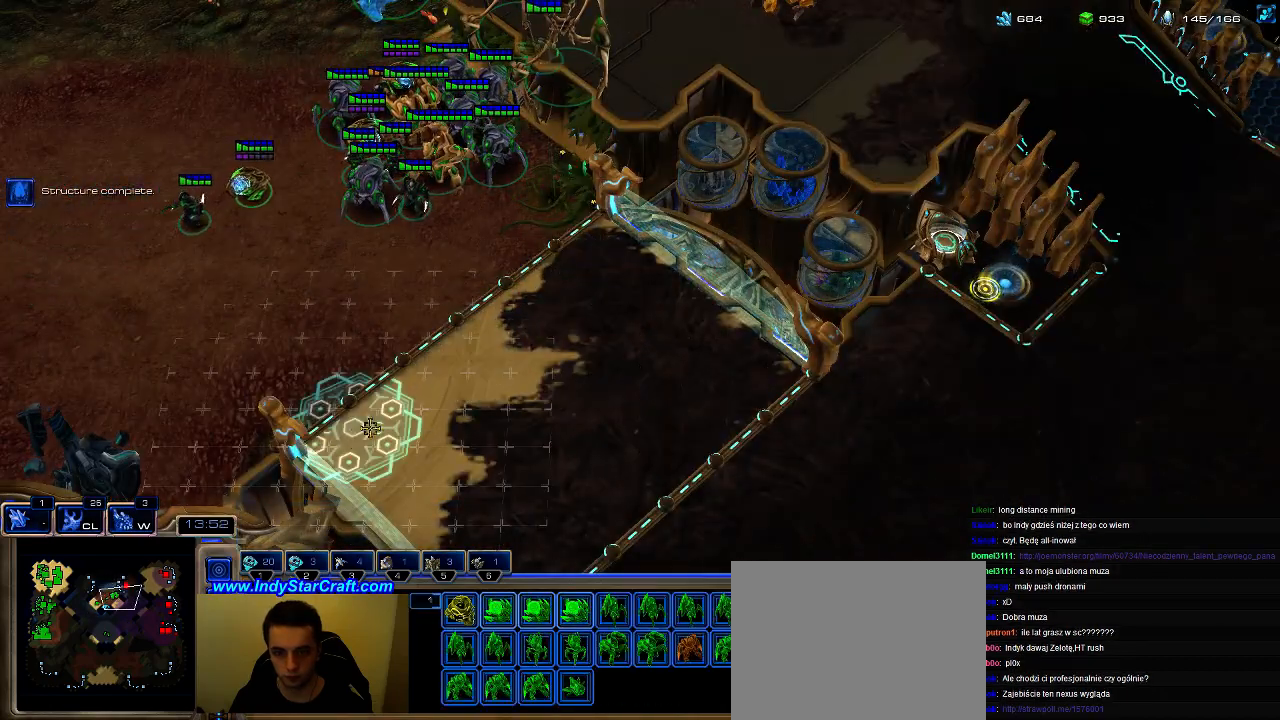
{"keys": [], "events": []}
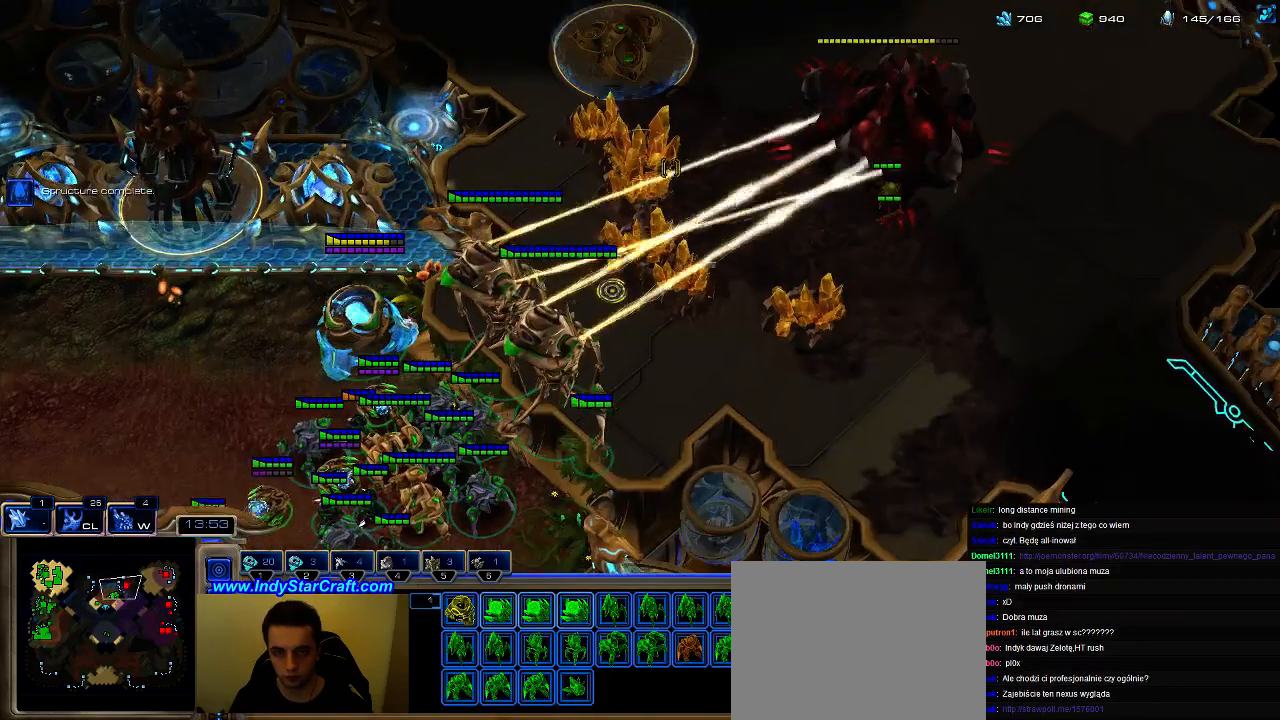
{"keys": [], "events": []}
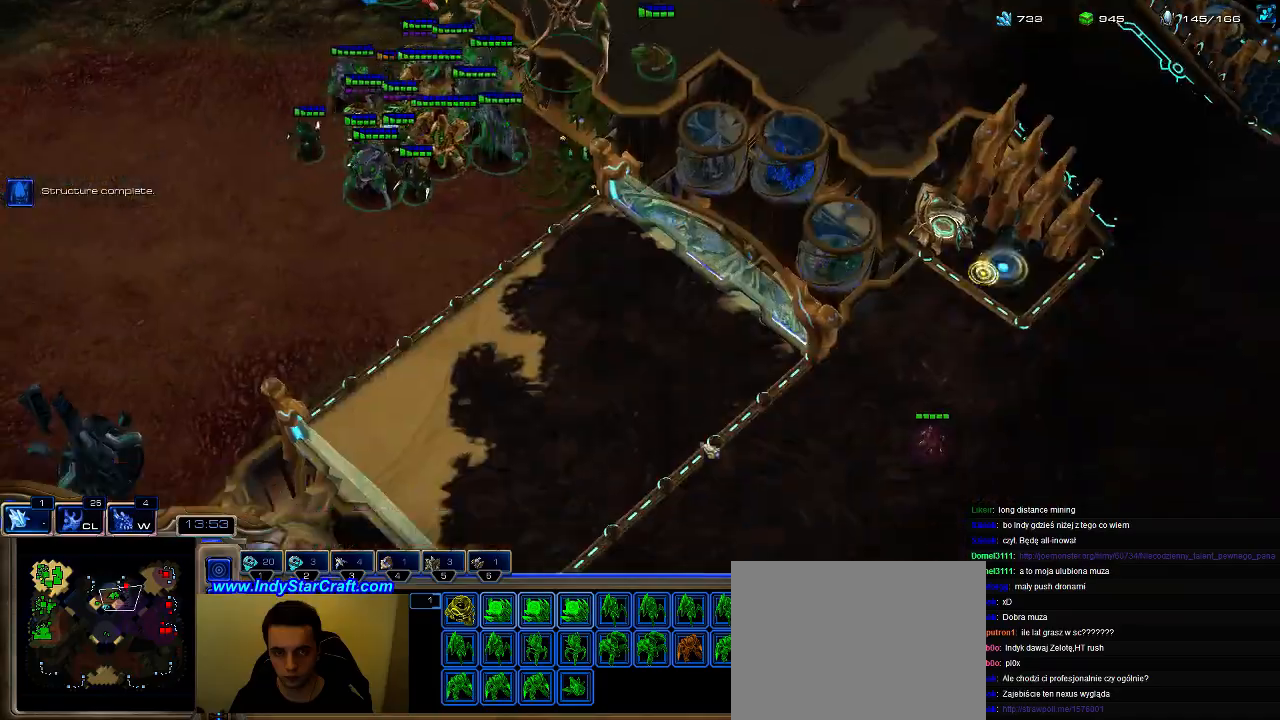
{"keys": [], "events": []}
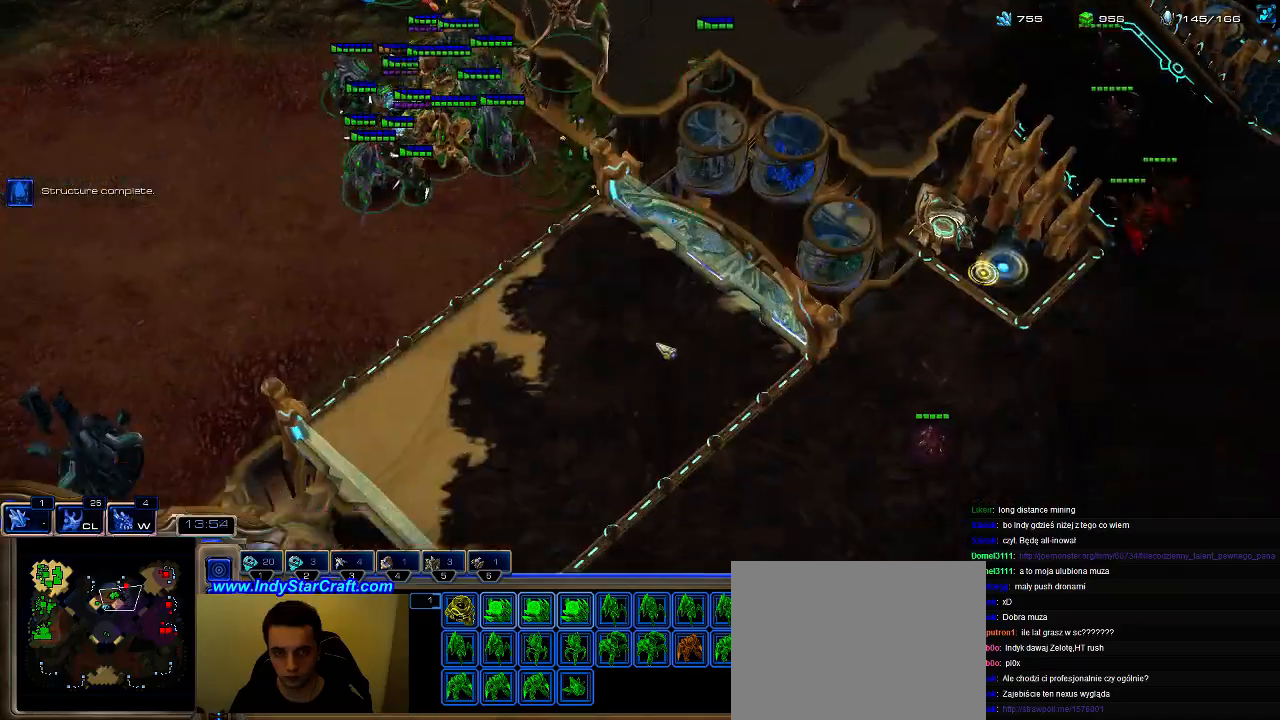
{"keys": [], "events": []}
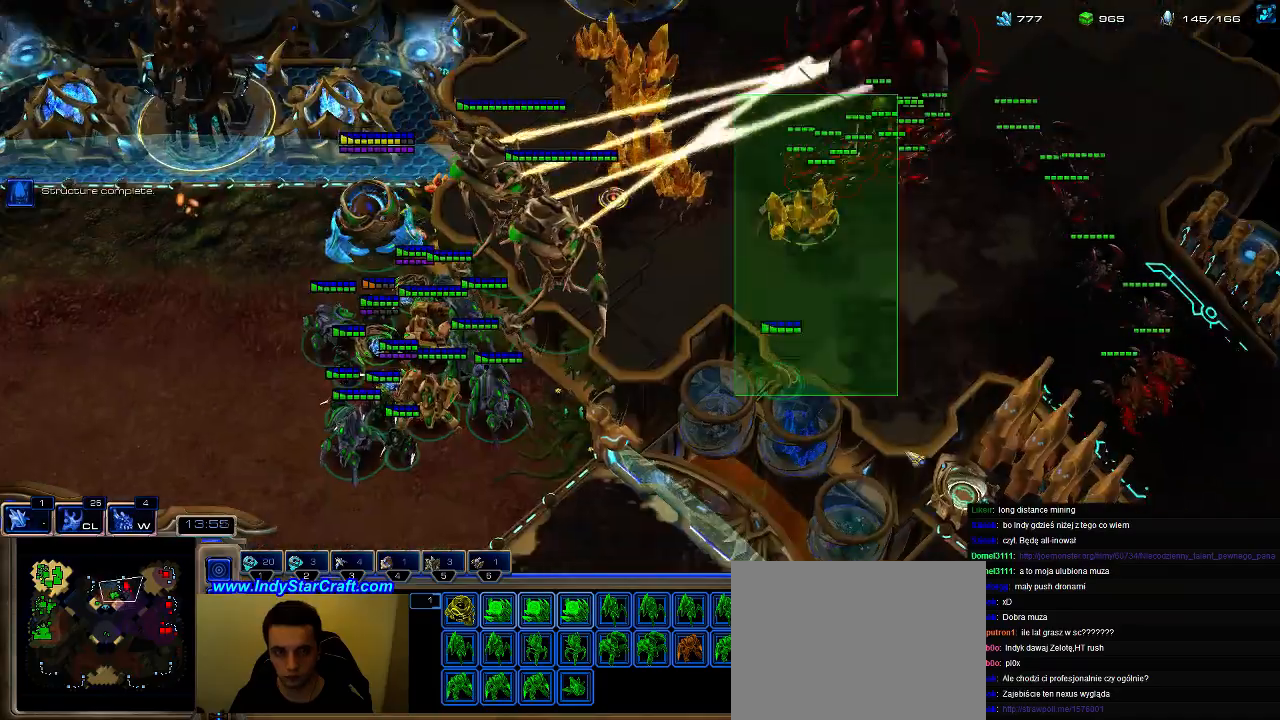
{"keys": [], "events": [[367, "1", "down"], [433, "1", "up"]]}
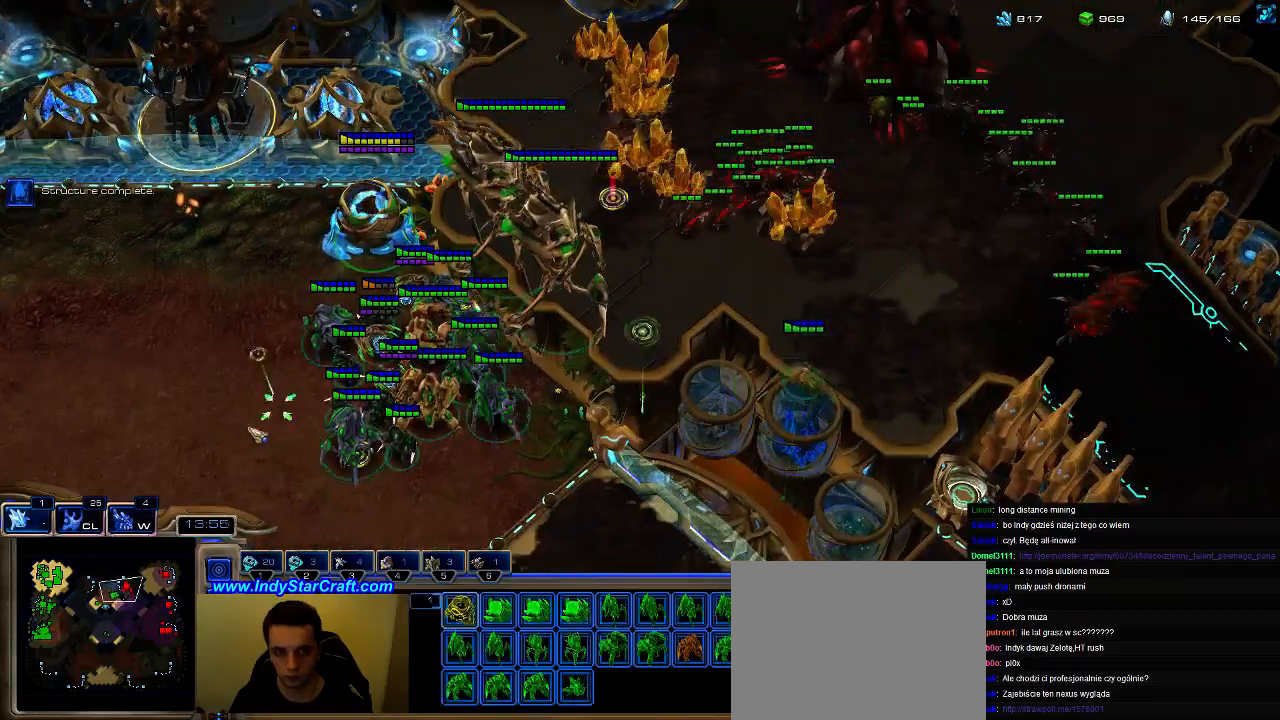
{"keys": [], "events": [[233, "a", "down"], [400, "a", "up"]]}
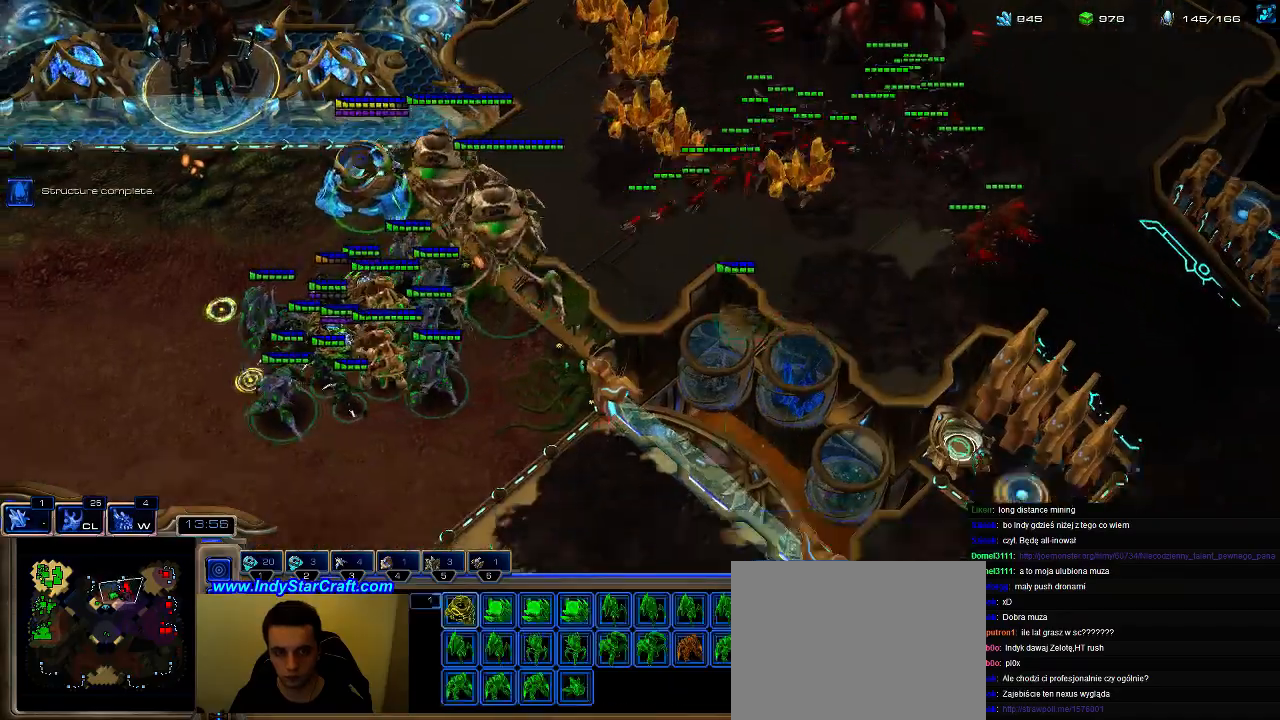
{"keys": [], "events": []}
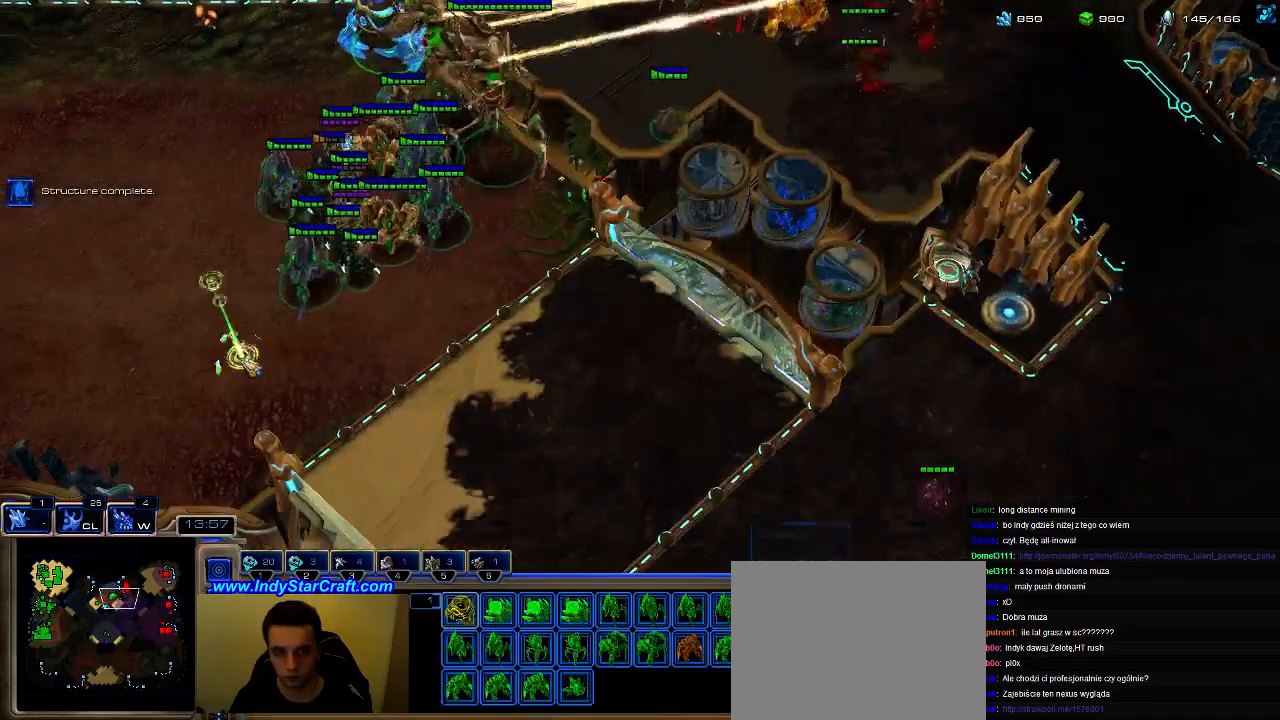
{"keys": [], "events": [[300, "a", "down"], [467, "a", "up"]]}